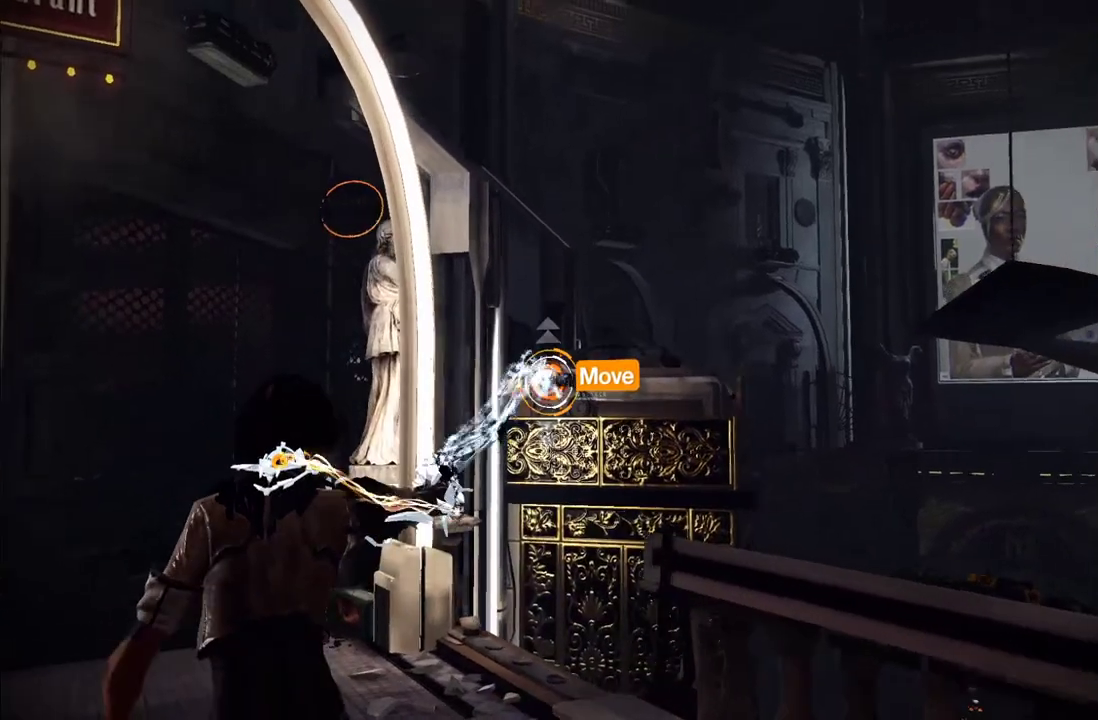
Gameplay with a controller (Xbox layout); each line is a JSON object with the inputs held at the frame after it. "events" lists button and stick changes between this image and that frame as [ms after this image, input, new state], when the widget could be followed in between. This overlay highlights the sticks when they move; stick clicks (L3 R3) are not distinguishable. Not read: L3 R3.
{"buttons": ["L1", "R1"], "left_stick": "center", "right_stick": "up"}
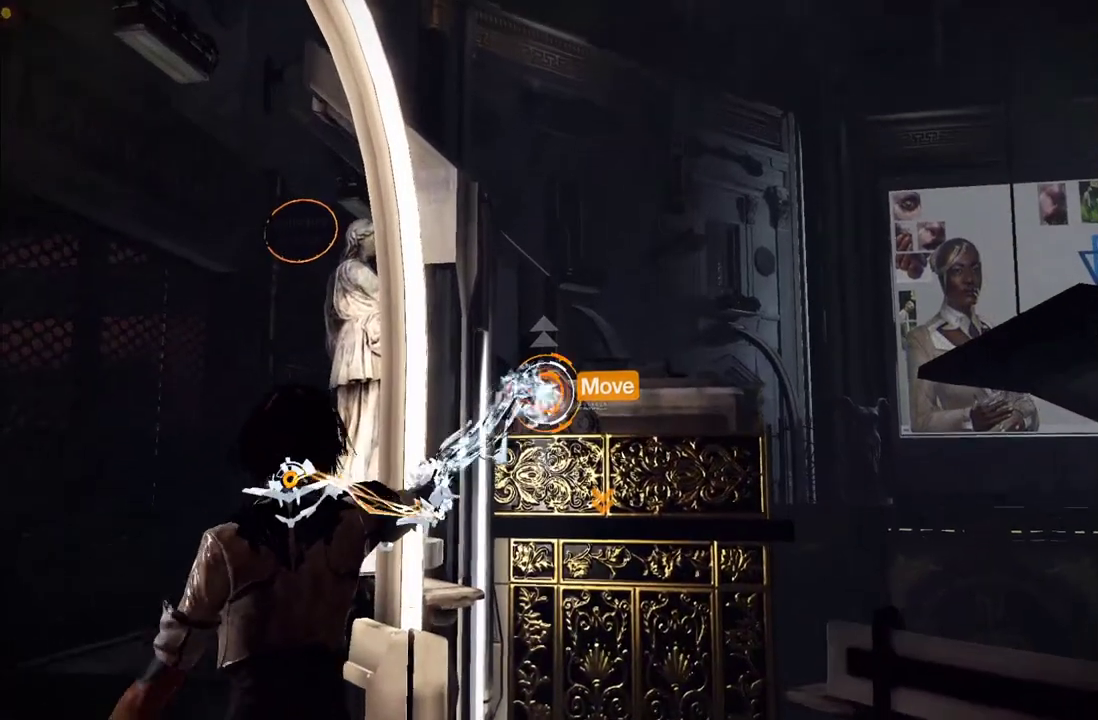
{"buttons": ["L1", "R1"], "left_stick": "center", "right_stick": "up", "events": []}
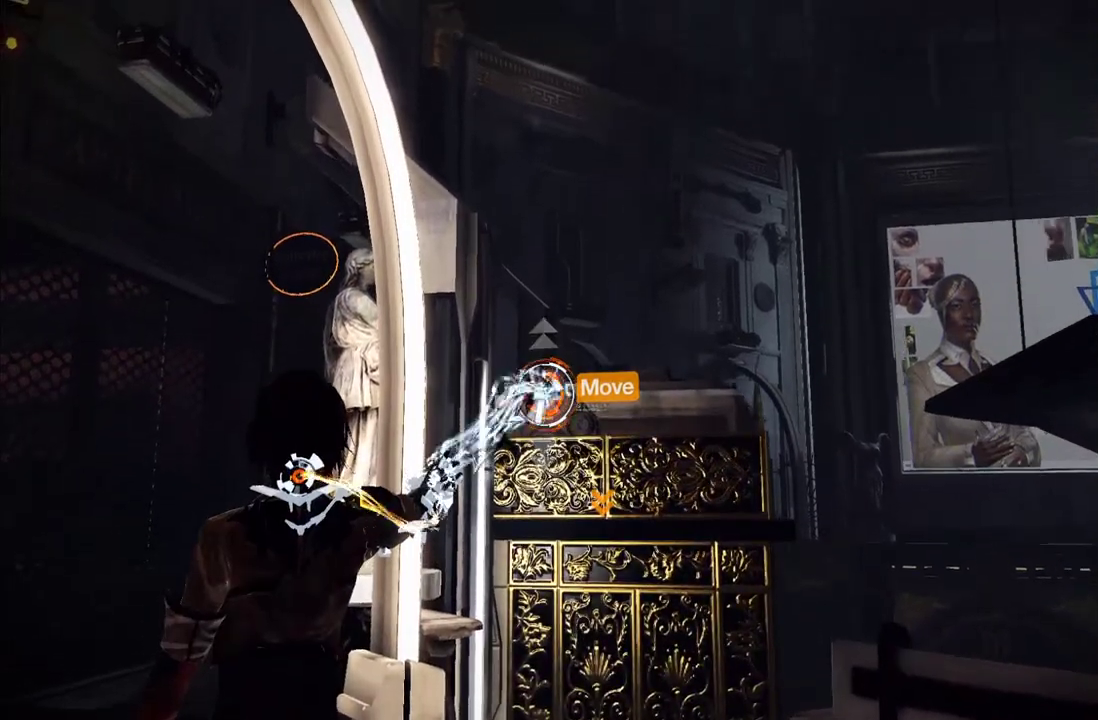
{"buttons": ["L1", "R1"], "left_stick": "center", "right_stick": "up", "events": []}
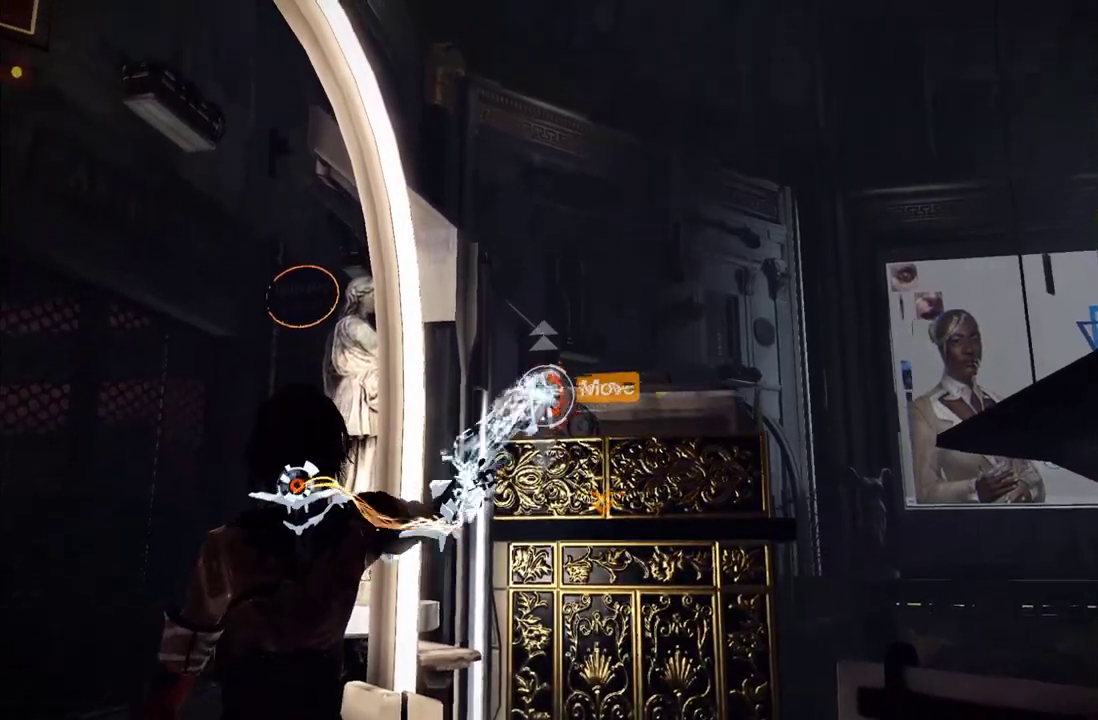
{"buttons": [], "left_stick": "up-right", "right_stick": "center", "events": [[33, "left_stick", "up"], [217, "right_stick", "up-right"], [283, "right_stick", "right"], [317, "R1", "up"], [333, "L1", "up"], [367, "right_stick", "center"], [383, "left_stick", "up-right"]]}
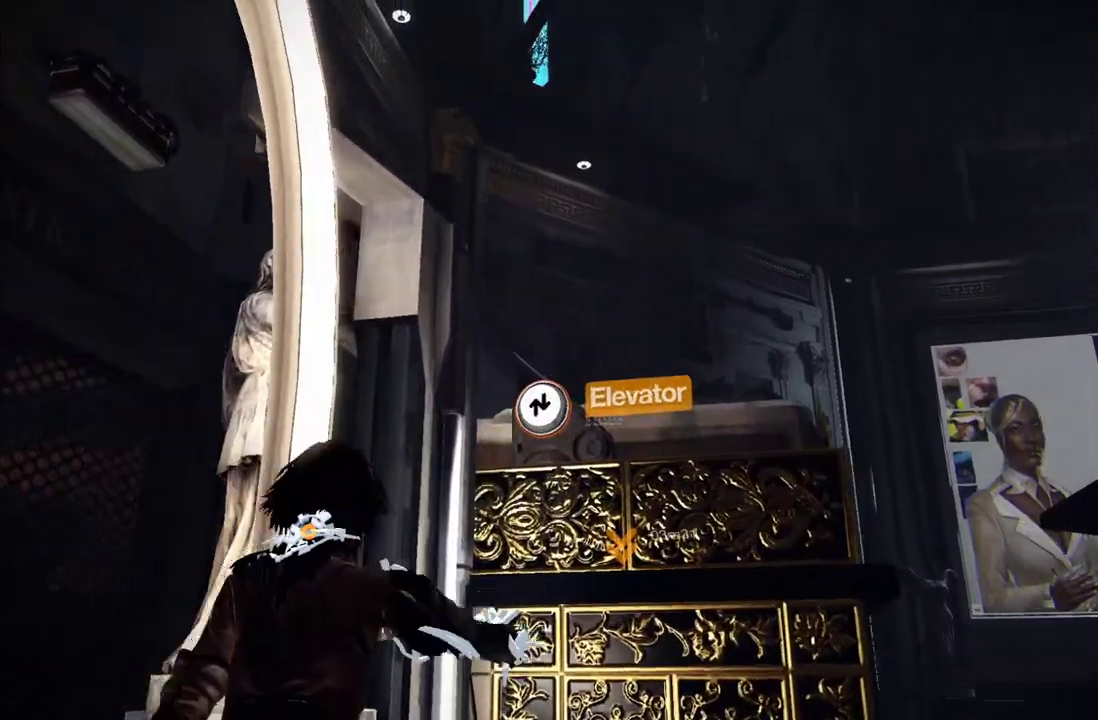
{"buttons": ["A"], "left_stick": "up-right", "right_stick": "center", "events": [[33, "A", "down"]]}
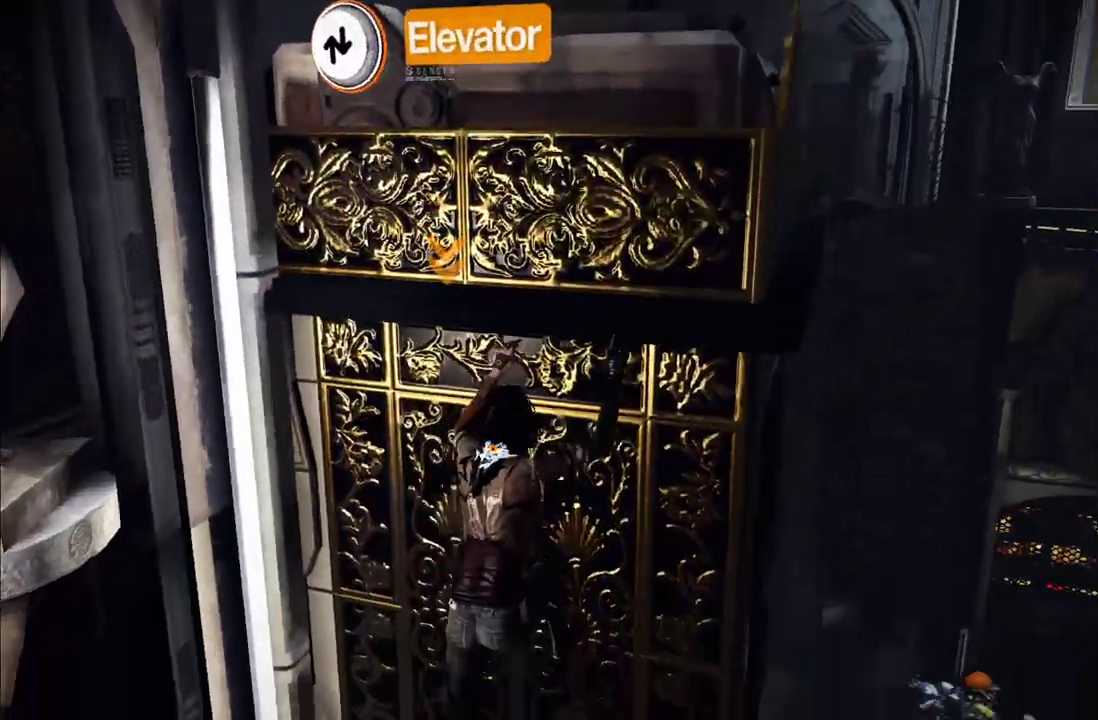
{"buttons": [], "left_stick": "right", "right_stick": "right", "events": [[67, "A", "up"], [217, "left_stick", "right"], [333, "right_stick", "right"]]}
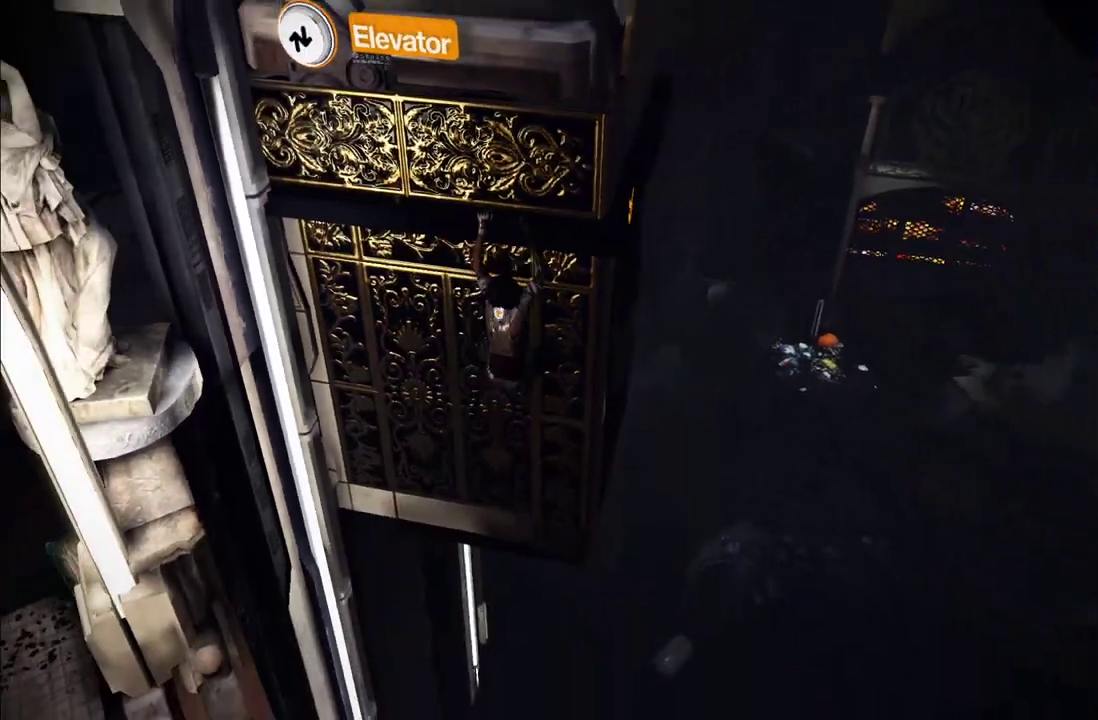
{"buttons": [], "left_stick": "up-right", "right_stick": "right", "events": [[267, "left_stick", "up-right"]]}
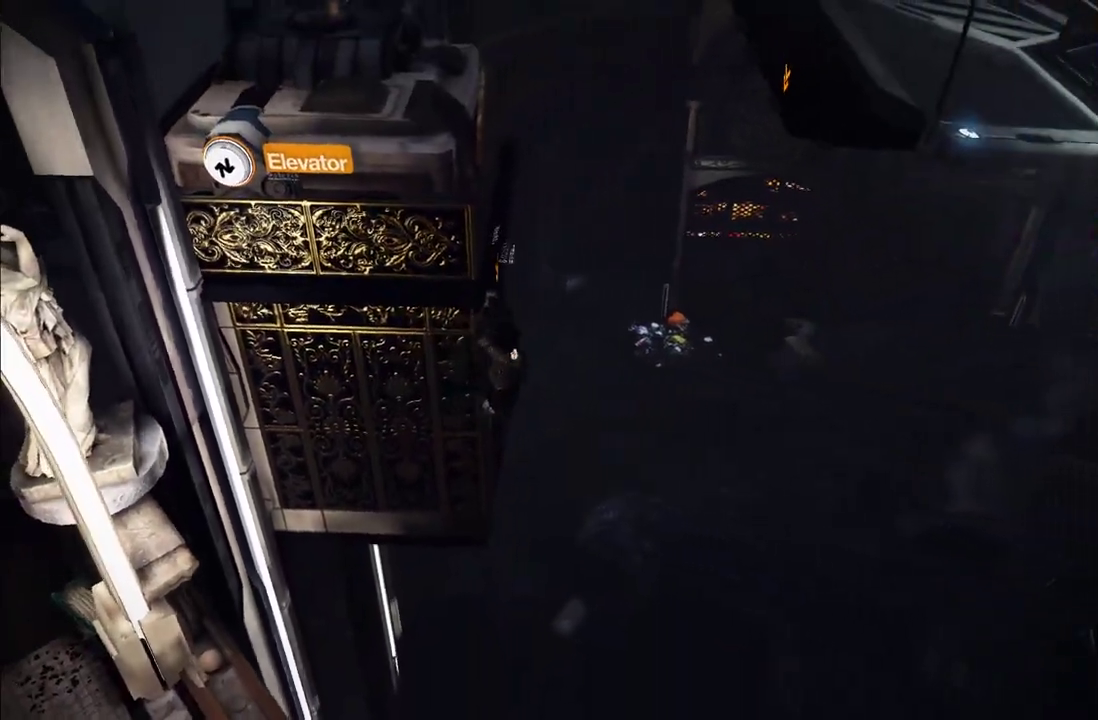
{"buttons": ["A"], "left_stick": "right", "right_stick": "center", "events": [[133, "right_stick", "center"], [333, "left_stick", "right"], [467, "A", "down"]]}
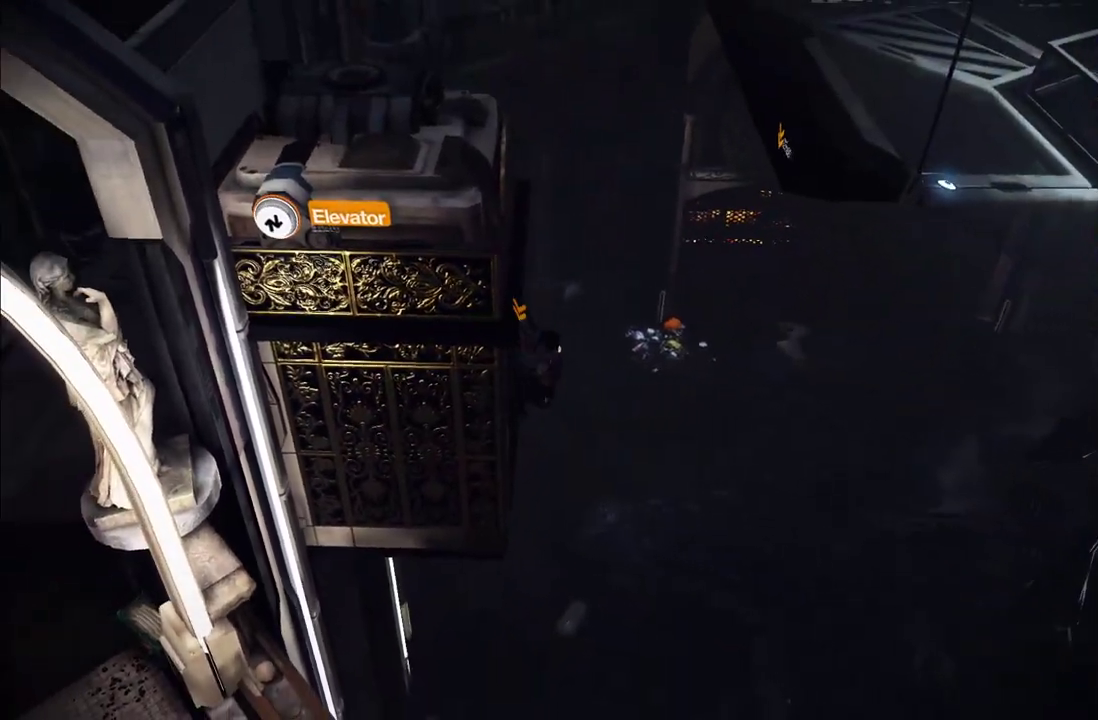
{"buttons": ["A"], "left_stick": "up-right", "right_stick": "center", "events": [[83, "A", "up"], [183, "A", "down"], [250, "A", "up"], [333, "A", "down"], [433, "A", "up"], [433, "left_stick", "up-right"], [500, "A", "down"]]}
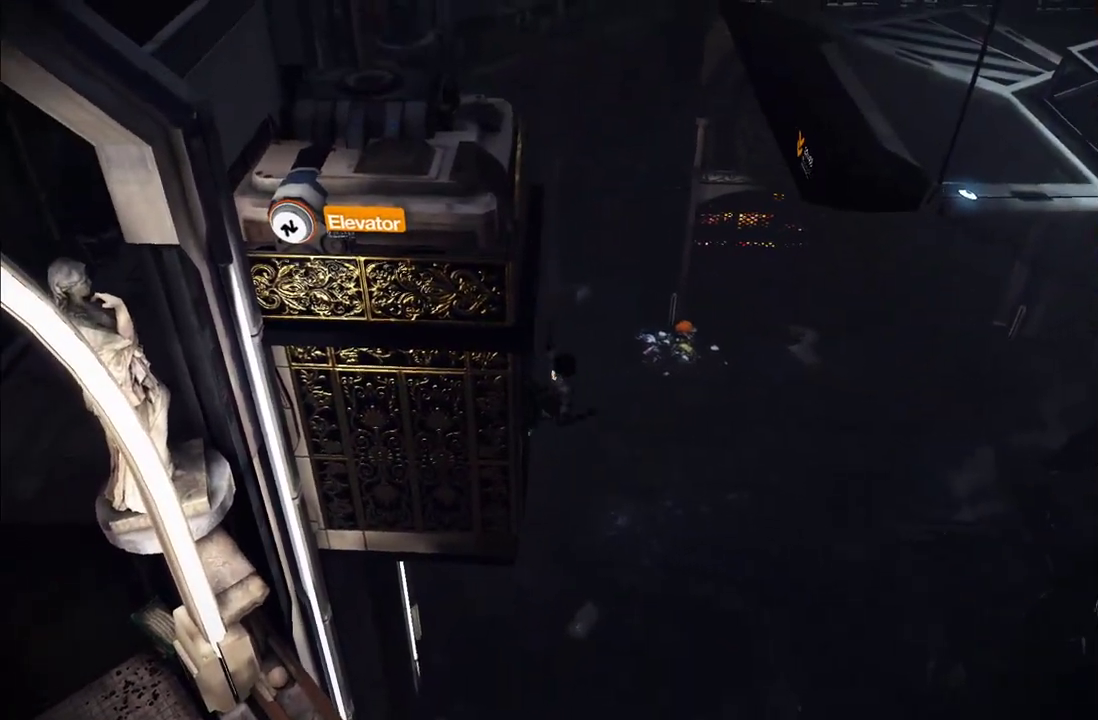
{"buttons": ["A", "R1"], "left_stick": "up-right", "right_stick": "center", "events": [[83, "A", "up"], [300, "R1", "down"], [467, "A", "down"]]}